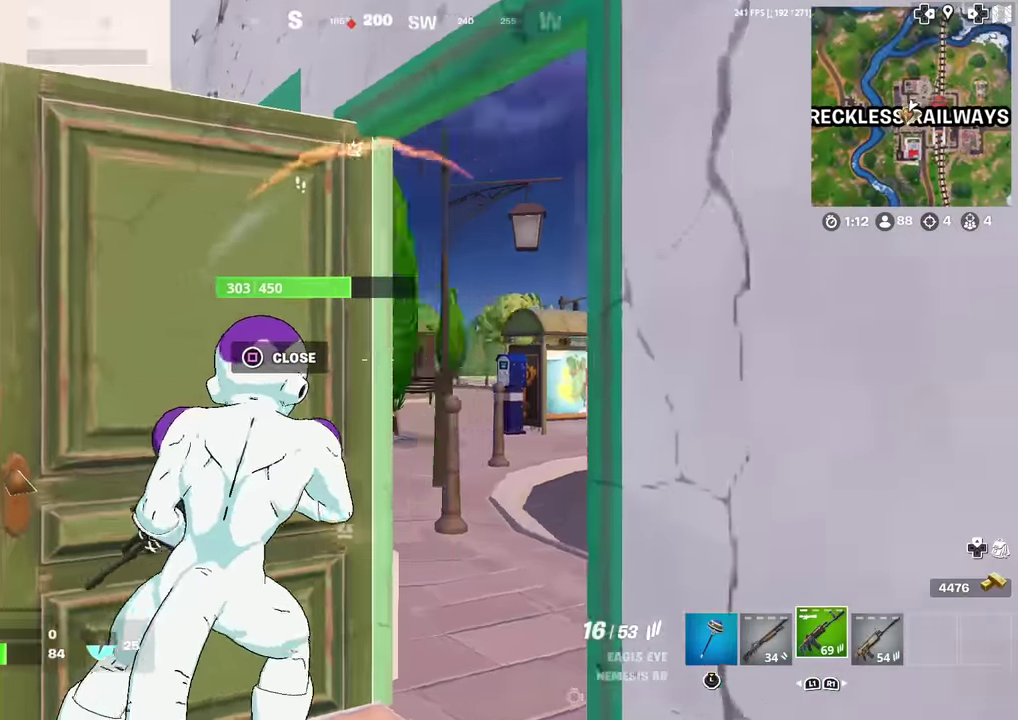
Gameplay with a controller (PlayStation layout); each line is a JSON object with the inputs held at the frame after it (dt_ms = milliseconds from this image to that frame). "events" lists button and stick changes between this image and that frame as [ms after this image, input, new state], when the widget could be followed in between. This document gives stick clicks only as held states, not as events. Not read: TOUCHPAD.
{"dt_ms": 401, "buttons": ["L2"], "left_stick": "center", "right_stick": "center", "events": [[67, "right_stick", "center"], [267, "L2", "down"], [351, "left_stick", "center"]]}
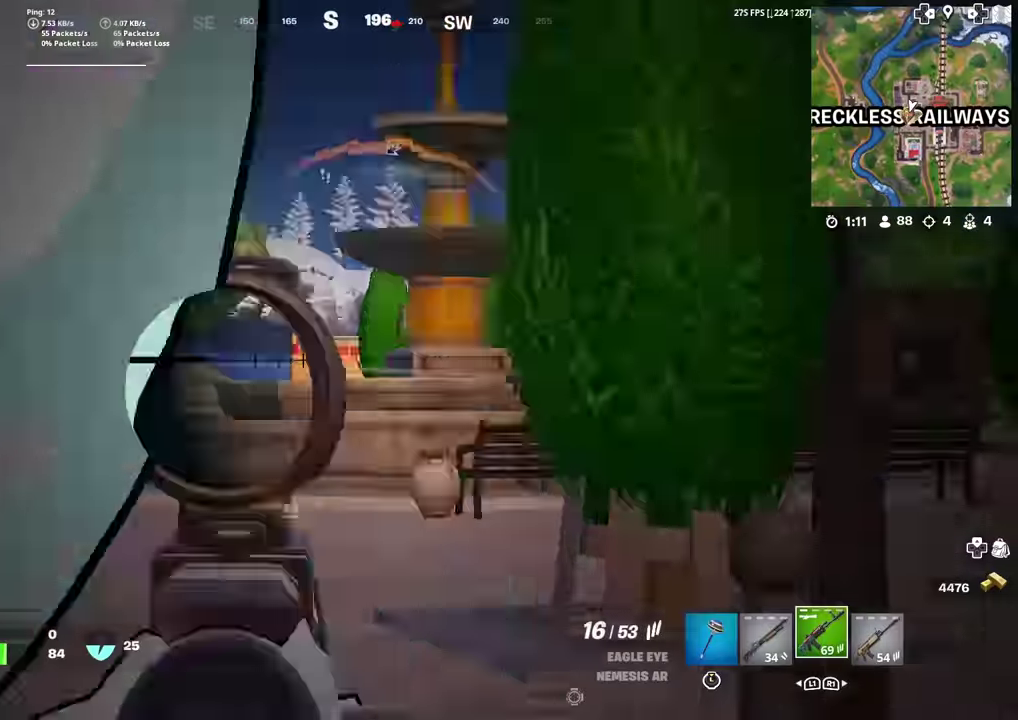
{"dt_ms": 600, "buttons": [], "left_stick": "center", "right_stick": "left", "events": [[150, "right_stick", "left"], [283, "right_stick", "center"], [383, "right_stick", "left"], [534, "L2", "up"]]}
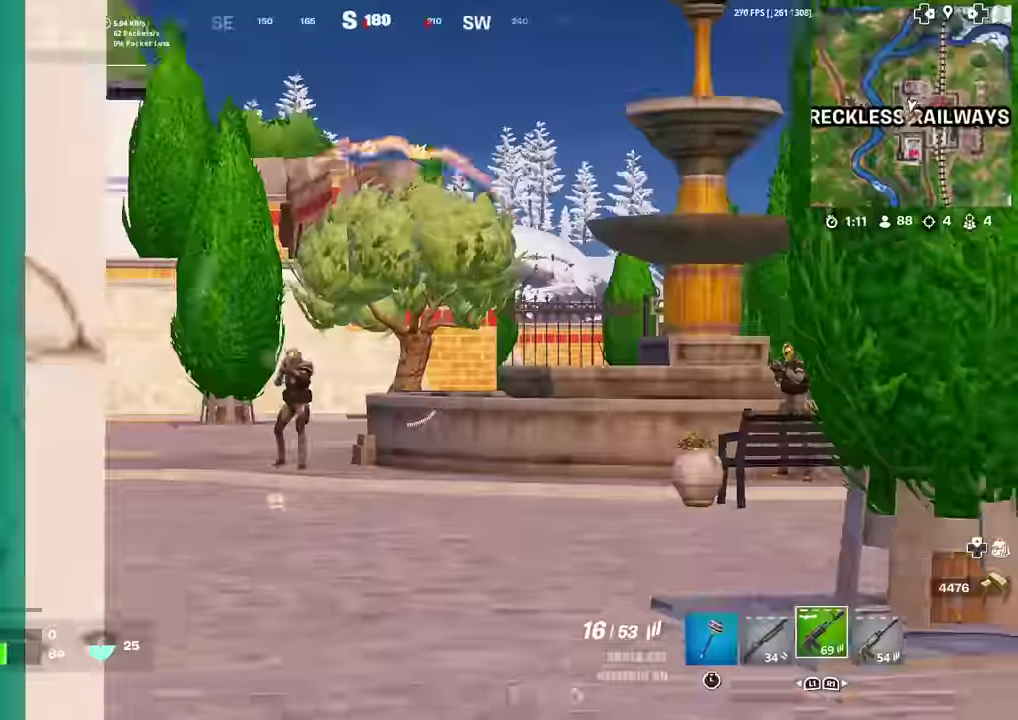
{"dt_ms": 401, "buttons": ["L2", "R2"], "left_stick": "center", "right_stick": "center", "events": [[50, "L2", "down"], [100, "left_stick", "right"], [134, "right_stick", "center"], [217, "right_stick", "up-right"], [251, "left_stick", "center"], [301, "right_stick", "center"], [367, "R2", "down"]]}
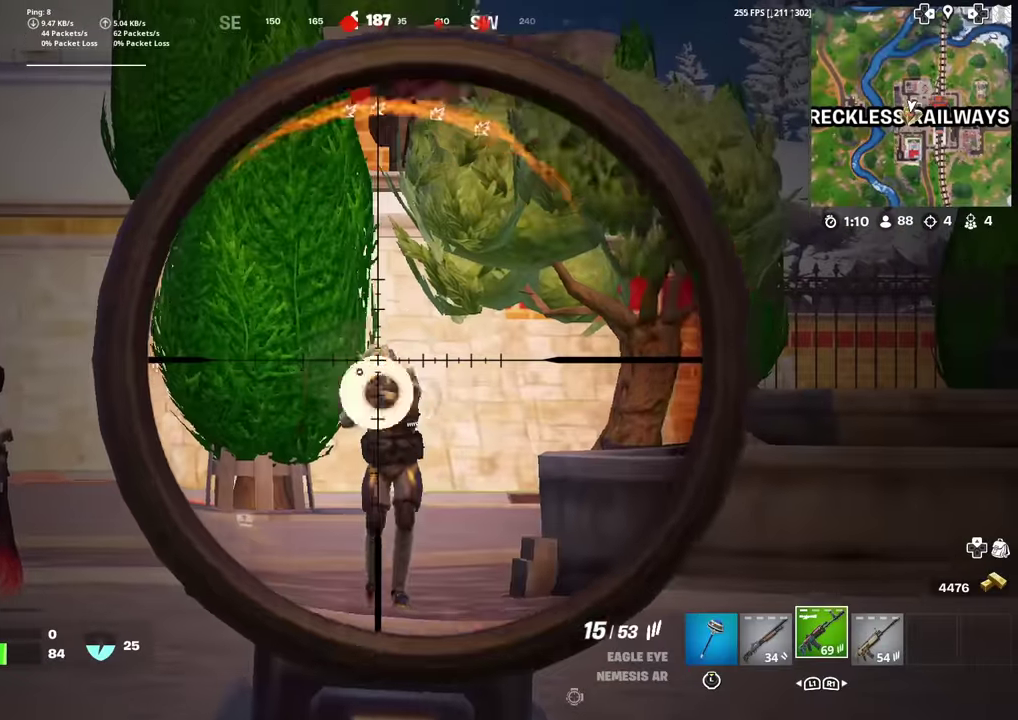
{"dt_ms": 600, "buttons": ["L2"], "left_stick": "center", "right_stick": "down", "events": [[100, "R2", "up"], [133, "right_stick", "down"], [217, "R2", "down"], [267, "right_stick", "center"], [350, "R2", "up"], [350, "right_stick", "down"], [433, "R2", "down"], [550, "R2", "up"]]}
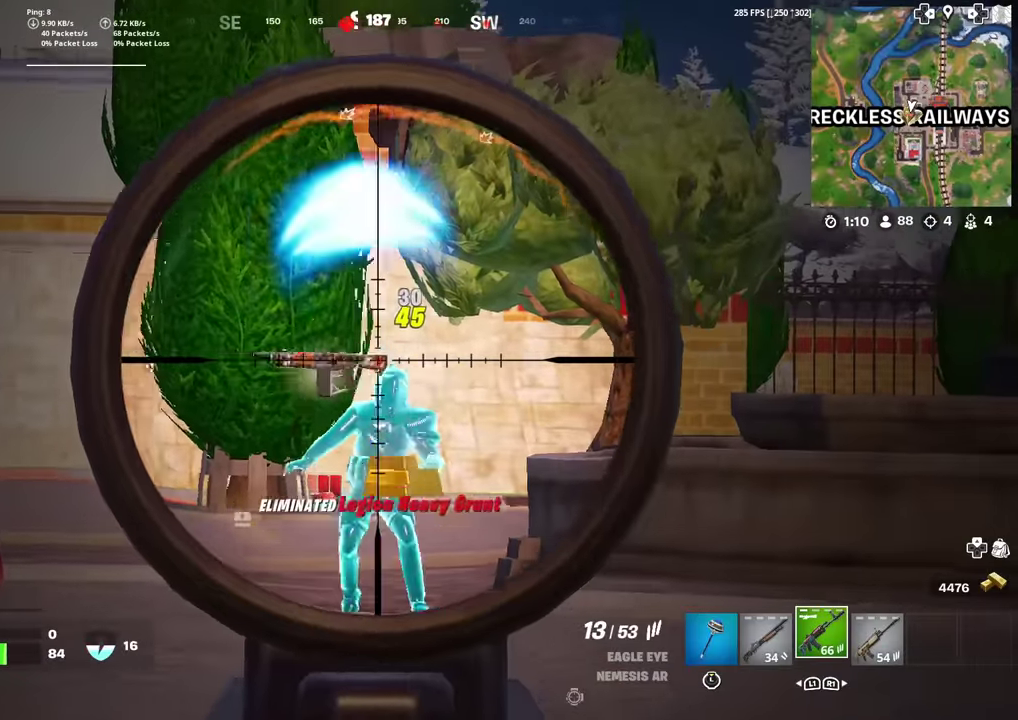
{"dt_ms": 301, "buttons": [], "left_stick": "left", "right_stick": "center", "events": [[50, "L2", "up"], [100, "right_stick", "right"], [117, "left_stick", "left"], [267, "right_stick", "center"]]}
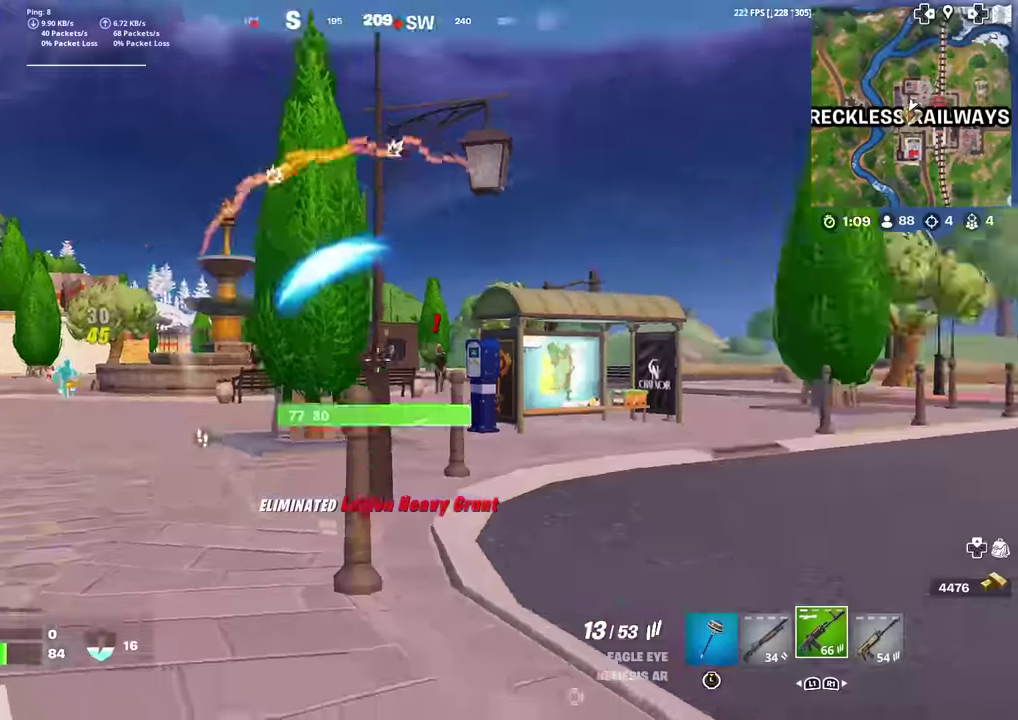
{"dt_ms": 900, "buttons": ["L2"], "left_stick": "center", "right_stick": "left", "events": [[50, "L2", "down"], [83, "left_stick", "down-right"], [183, "left_stick", "center"], [200, "right_stick", "left"], [300, "right_stick", "center"], [367, "right_stick", "right"], [433, "L2", "up"], [567, "L2", "down"], [600, "right_stick", "center"], [784, "left_stick", "left"], [850, "right_stick", "left"], [900, "left_stick", "center"]]}
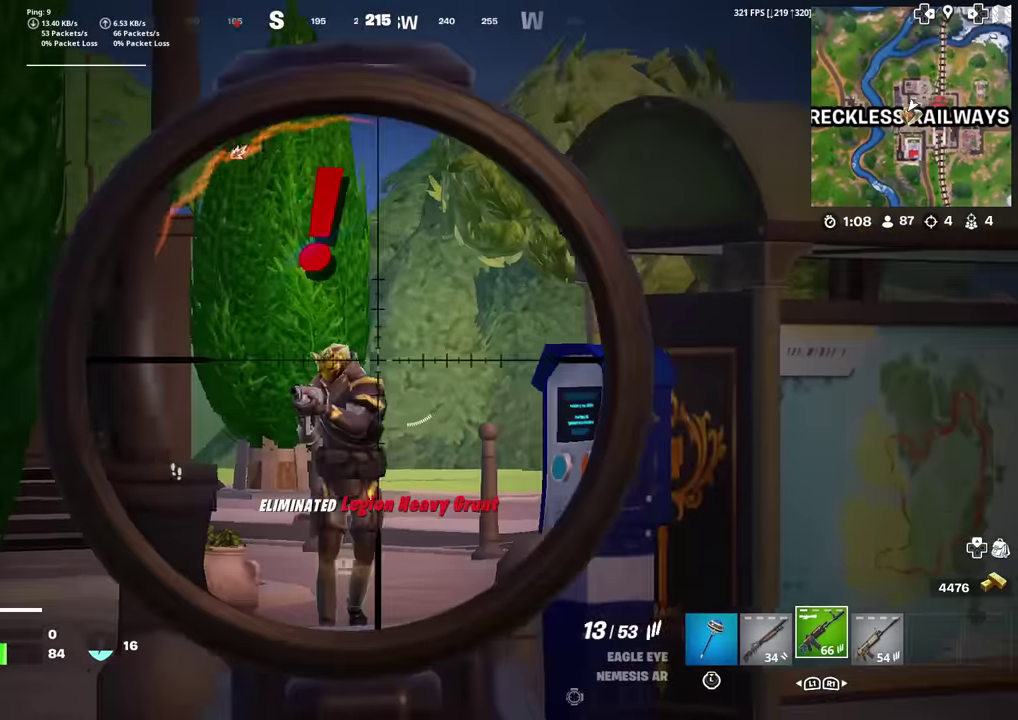
{"dt_ms": 301, "buttons": ["L2"], "left_stick": "center", "right_stick": "down-left", "events": [[34, "right_stick", "down-left"], [84, "right_stick", "center"], [117, "R2", "down"], [251, "R2", "up"], [251, "right_stick", "down-left"]]}
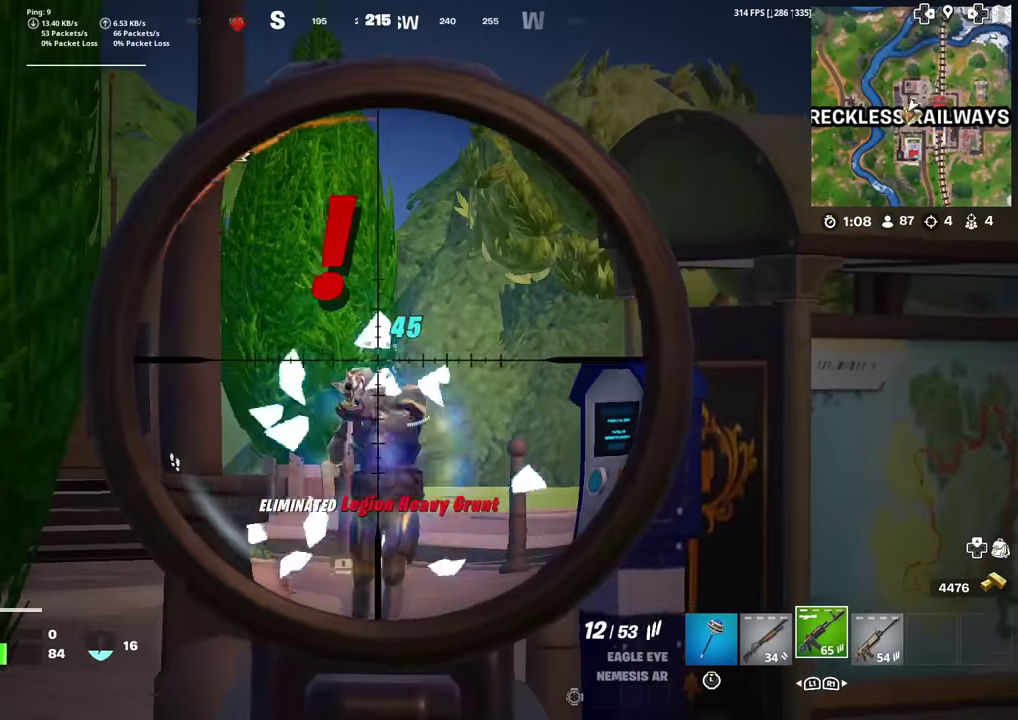
{"dt_ms": 500, "buttons": ["L2"], "left_stick": "center", "right_stick": "down", "events": [[16, "right_stick", "down"], [83, "R2", "down"], [100, "right_stick", "center"], [200, "R2", "up"], [200, "right_stick", "down"], [267, "R2", "down"], [384, "R2", "up"]]}
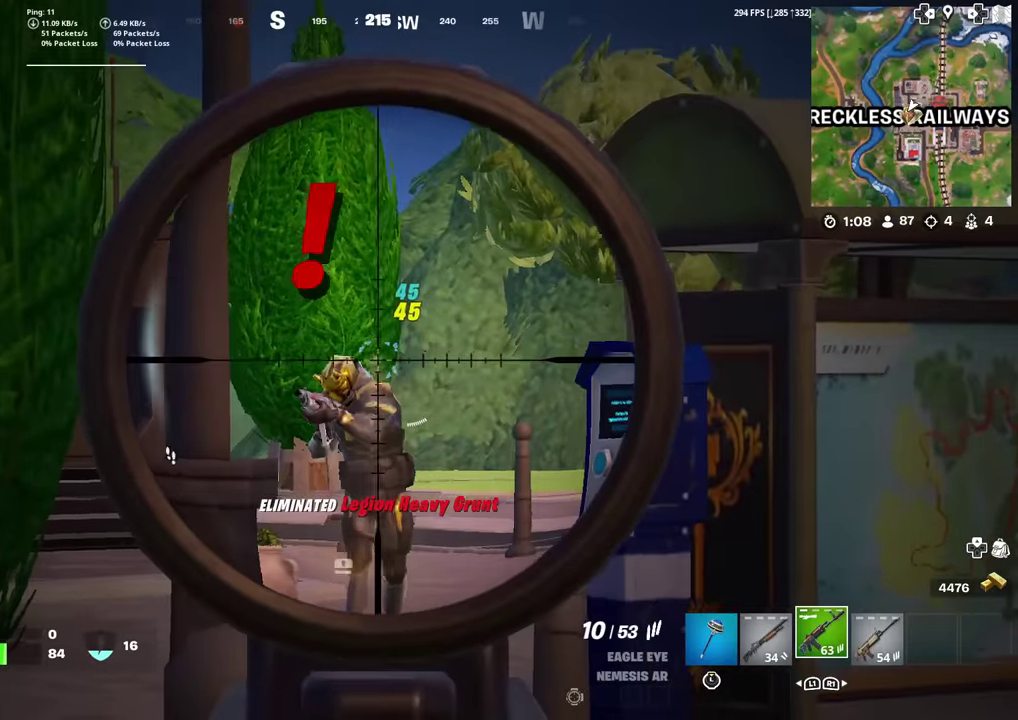
{"dt_ms": 401, "buttons": ["L2", "R2"], "left_stick": "center", "right_stick": "down", "events": [[50, "right_stick", "down-left"], [117, "R2", "down"], [200, "right_stick", "center"], [251, "R2", "up"], [301, "right_stick", "down"], [334, "R2", "down"]]}
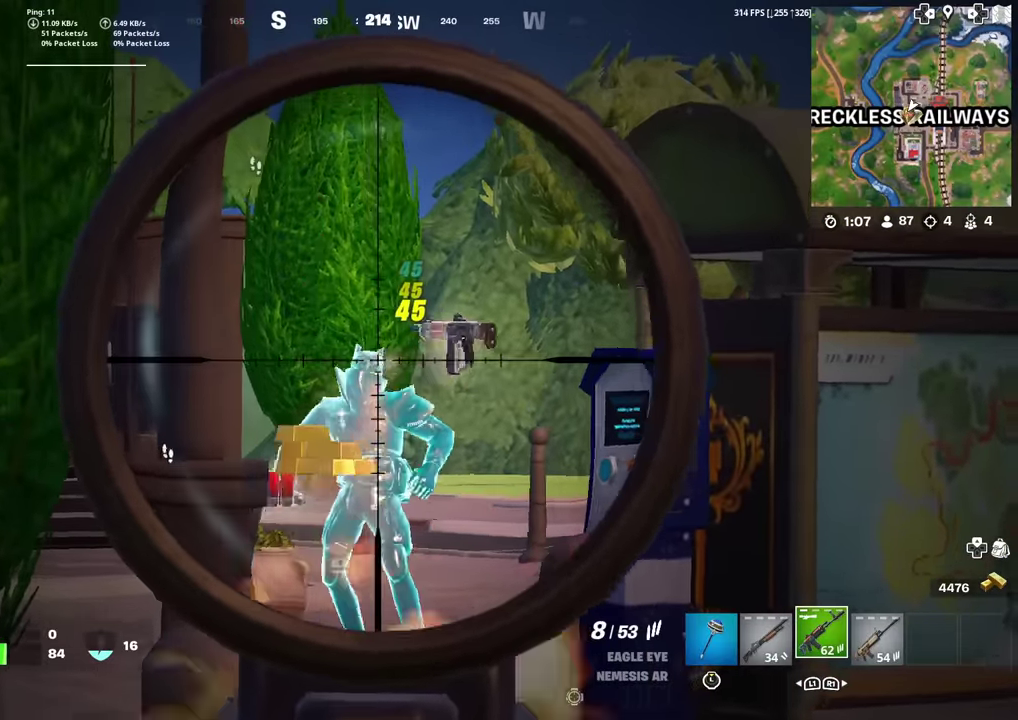
{"dt_ms": 600, "buttons": ["SQUARE"], "left_stick": "down-left", "right_stick": "left", "events": [[50, "R2", "up"], [133, "L2", "up"], [167, "left_stick", "up-right"], [383, "SQUARE", "down"], [400, "right_stick", "down-left"], [433, "SQUARE", "up"], [450, "right_stick", "left"], [484, "left_stick", "center"], [550, "SQUARE", "down"], [584, "left_stick", "down-left"]]}
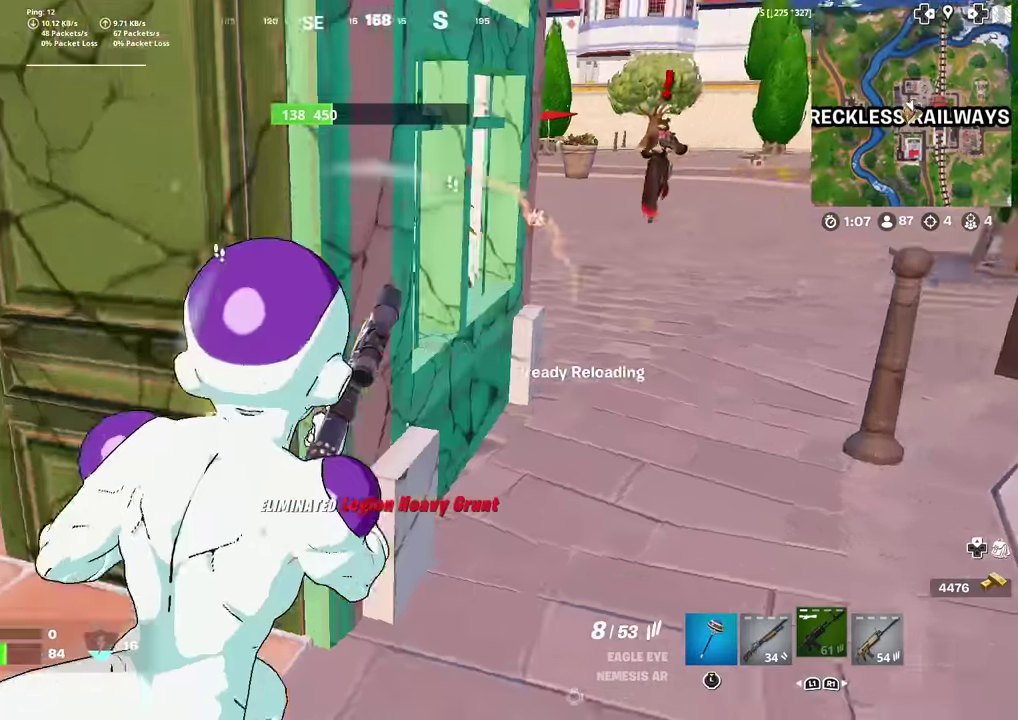
{"dt_ms": 301, "buttons": [], "left_stick": "up-right", "right_stick": "center", "events": [[34, "SQUARE", "up"], [34, "left_stick", "center"], [100, "left_stick", "up-right"], [134, "right_stick", "center"]]}
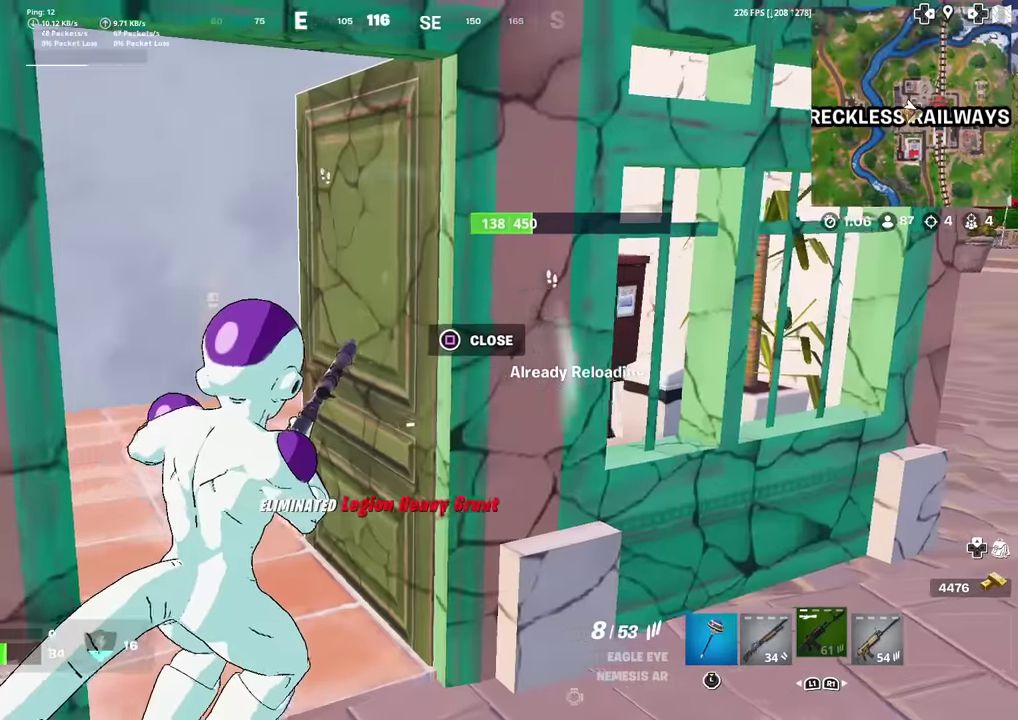
{"dt_ms": 700, "buttons": [], "left_stick": "center", "right_stick": "center", "events": [[50, "left_stick", "center"], [50, "right_stick", "up"], [100, "right_stick", "center"], [166, "left_stick", "up"], [233, "left_stick", "up-right"], [300, "left_stick", "up"], [333, "right_stick", "right"], [417, "left_stick", "center"], [517, "left_stick", "right"], [550, "right_stick", "center"], [683, "left_stick", "center"]]}
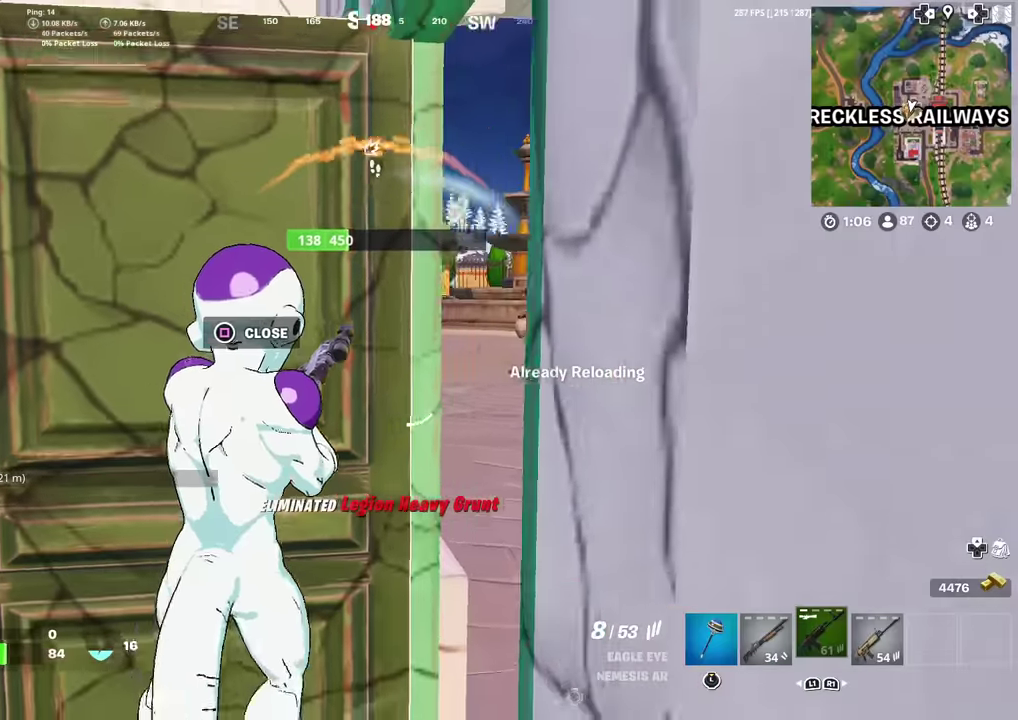
{"dt_ms": 300, "buttons": [], "left_stick": "right", "right_stick": "center", "events": [[67, "right_stick", "up-right"], [133, "right_stick", "center"], [200, "left_stick", "right"]]}
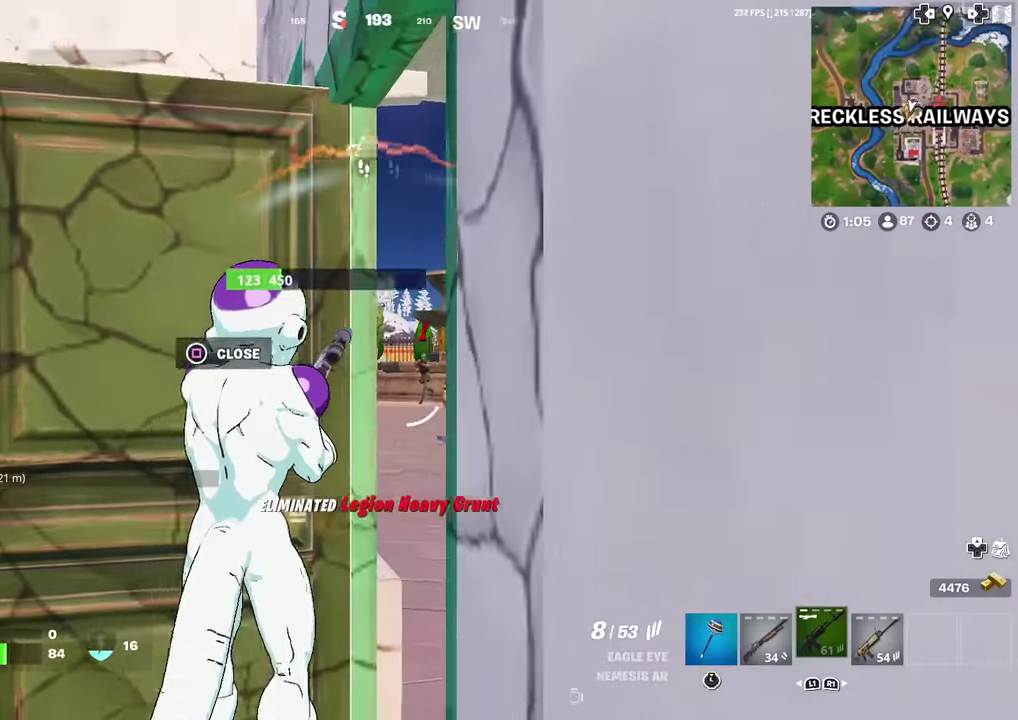
{"dt_ms": 901, "buttons": ["L2"], "left_stick": "center", "right_stick": "up-right", "events": [[67, "right_stick", "left"], [150, "right_stick", "center"], [167, "left_stick", "center"], [417, "left_stick", "right"], [484, "left_stick", "center"], [534, "right_stick", "right"], [601, "right_stick", "center"], [701, "L2", "down"], [818, "right_stick", "up-right"]]}
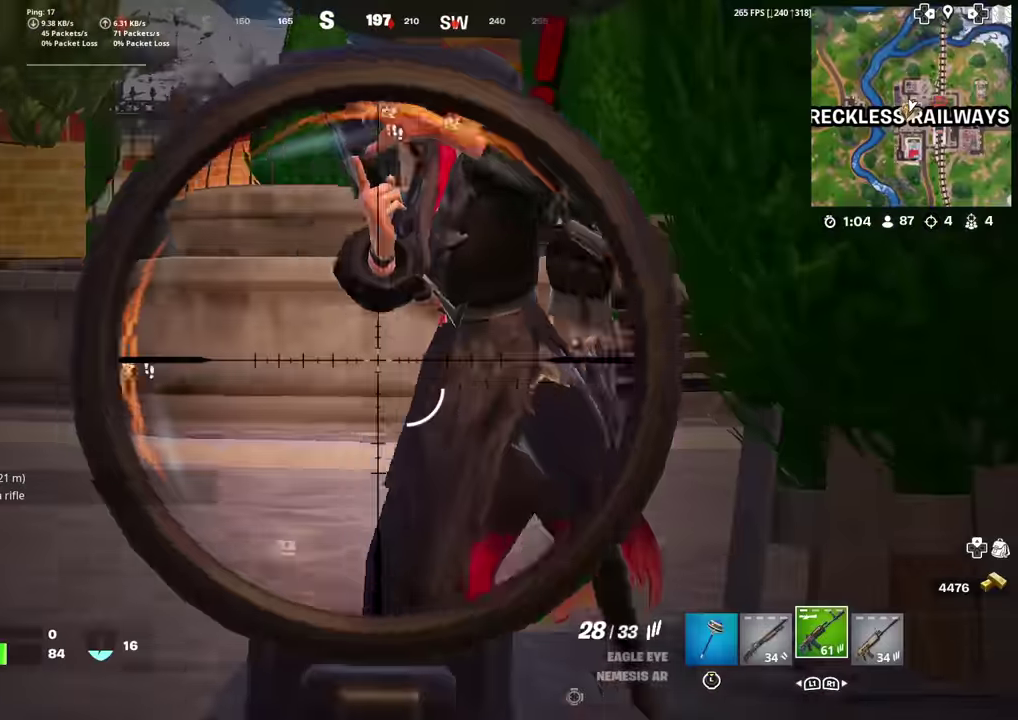
{"dt_ms": 300, "buttons": [], "left_stick": "center", "right_stick": "right"}
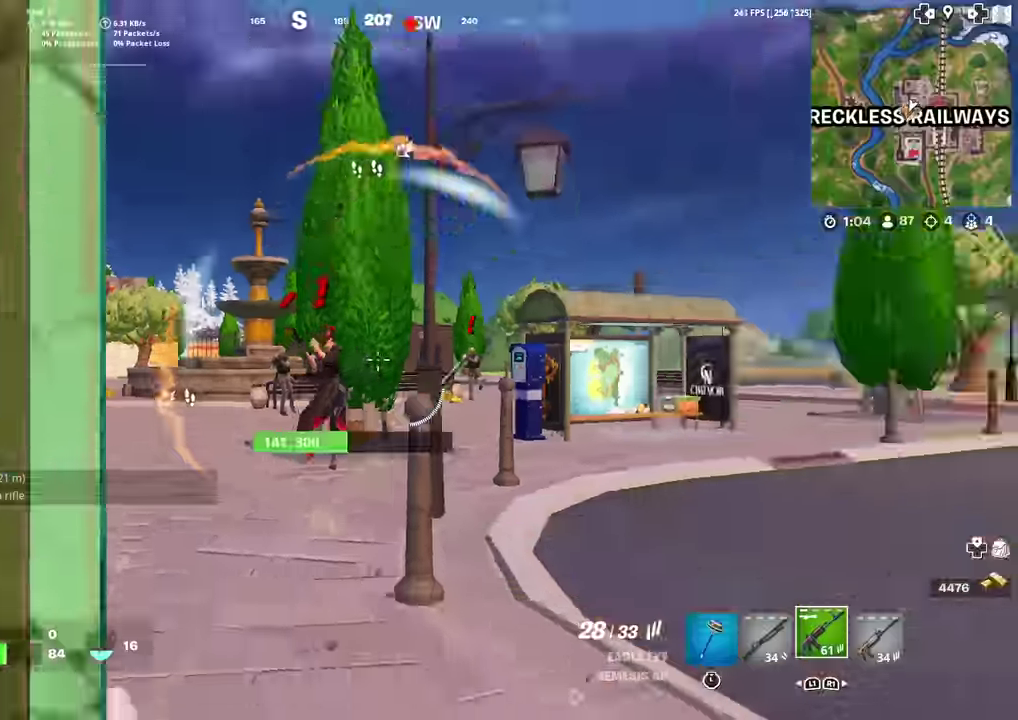
{"dt_ms": 601, "buttons": ["L2", "R2"], "left_stick": "center", "right_stick": "center"}
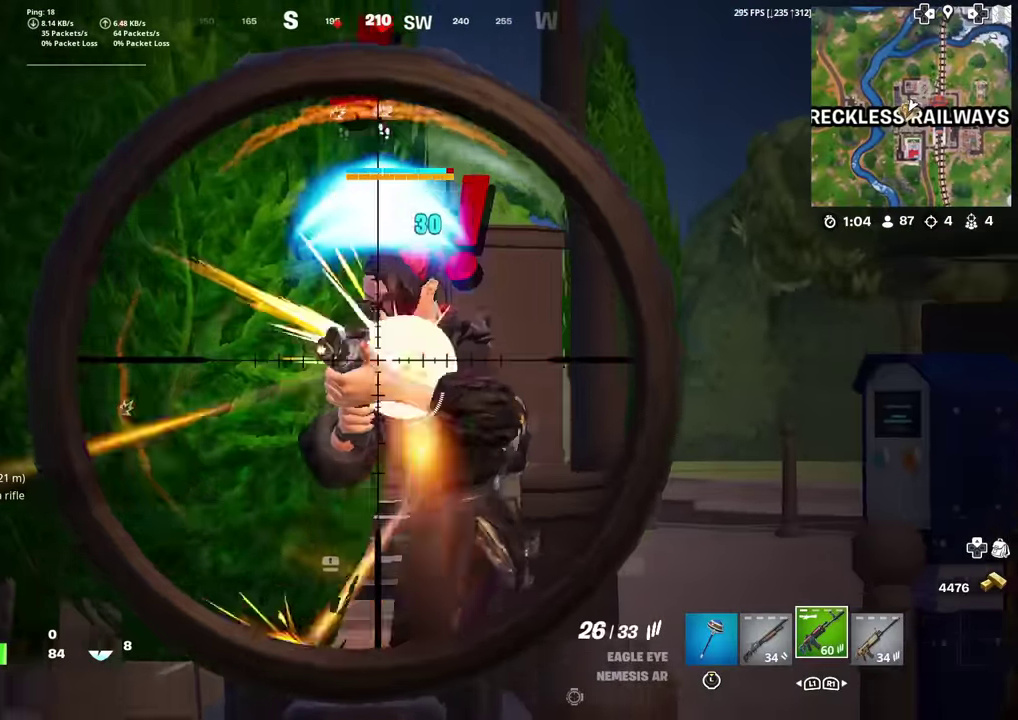
{"dt_ms": 400, "buttons": ["L2", "R2"], "left_stick": "center", "right_stick": "center", "events": [[67, "right_stick", "right"], [83, "R2", "up"], [167, "R2", "down"], [284, "R2", "up"], [284, "right_stick", "center"], [334, "R2", "down"]]}
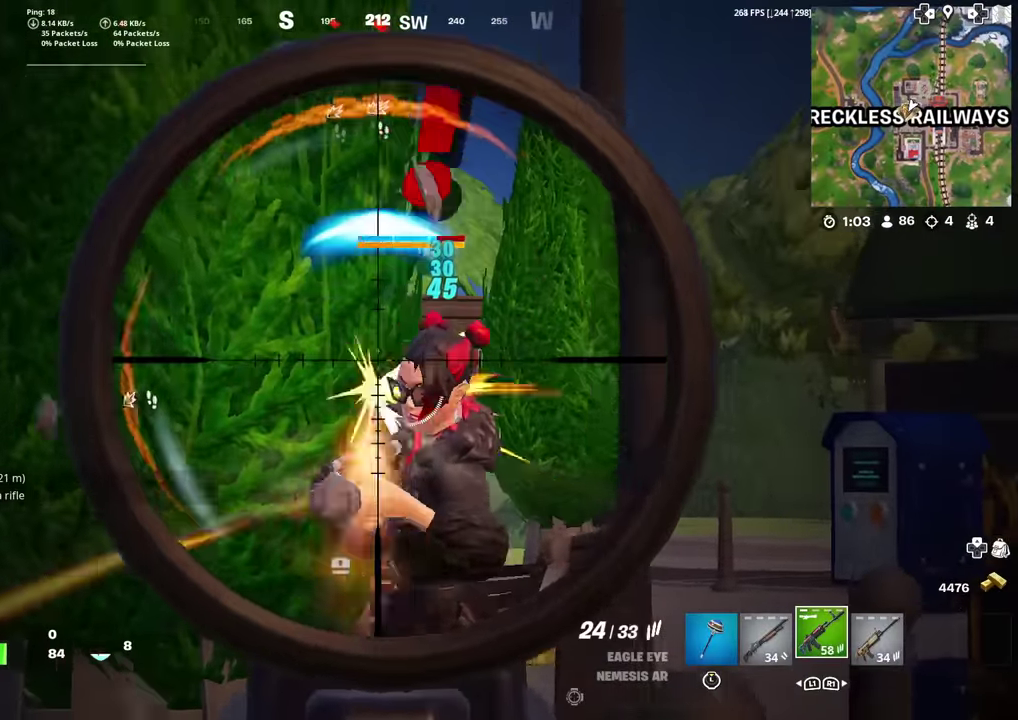
{"dt_ms": 601, "buttons": ["L2", "R2"], "left_stick": "center", "right_stick": "center", "events": [[67, "right_stick", "down-right"], [84, "R2", "up"], [150, "R2", "down"], [167, "right_stick", "center"], [217, "right_stick", "left"], [284, "R2", "up"], [351, "R2", "down"], [417, "right_stick", "center"], [467, "R2", "up"], [551, "R2", "down"]]}
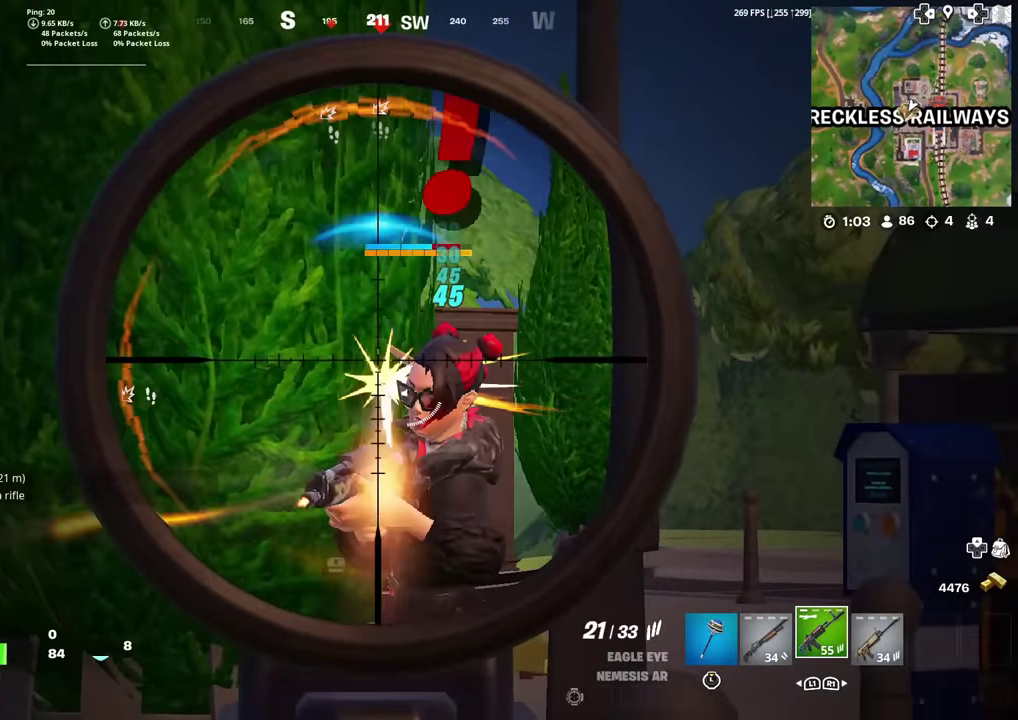
{"dt_ms": 384, "buttons": ["L2", "R2"], "left_stick": "center", "right_stick": "center", "events": [[50, "R2", "up"], [133, "R2", "down"], [250, "right_stick", "down"], [300, "right_stick", "down-left"], [367, "right_stick", "center"]]}
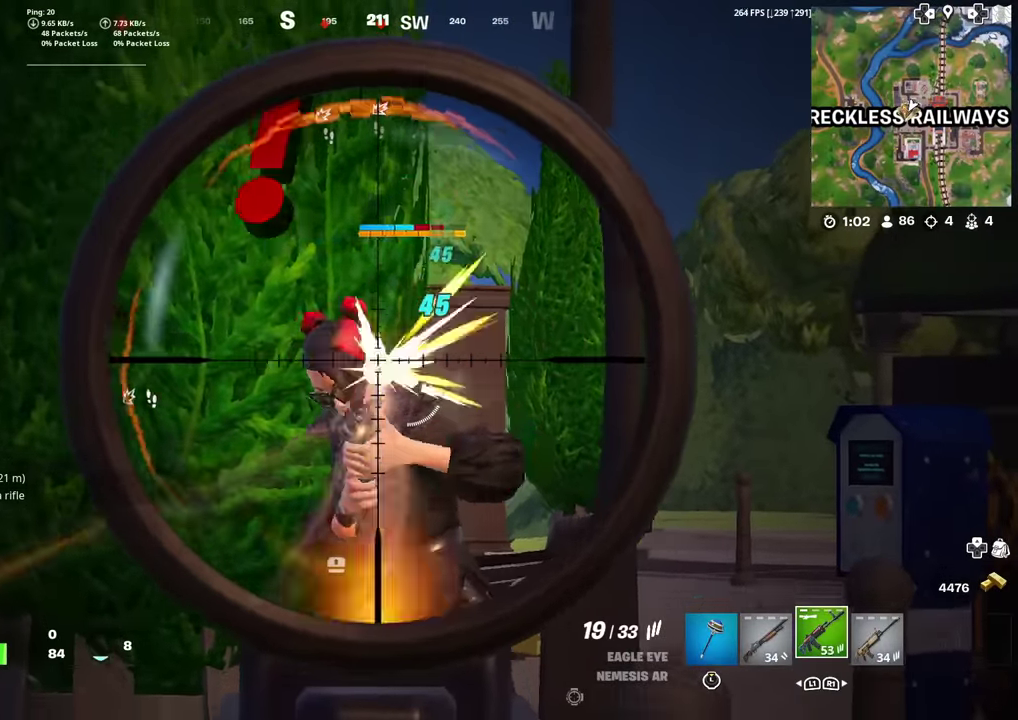
{"dt_ms": 500, "buttons": ["L2", "R2"], "left_stick": "center", "right_stick": "down-right", "events": [[50, "right_stick", "down-right"], [150, "right_stick", "down-left"], [300, "right_stick", "down-right"], [417, "right_stick", "down"], [467, "right_stick", "down-right"]]}
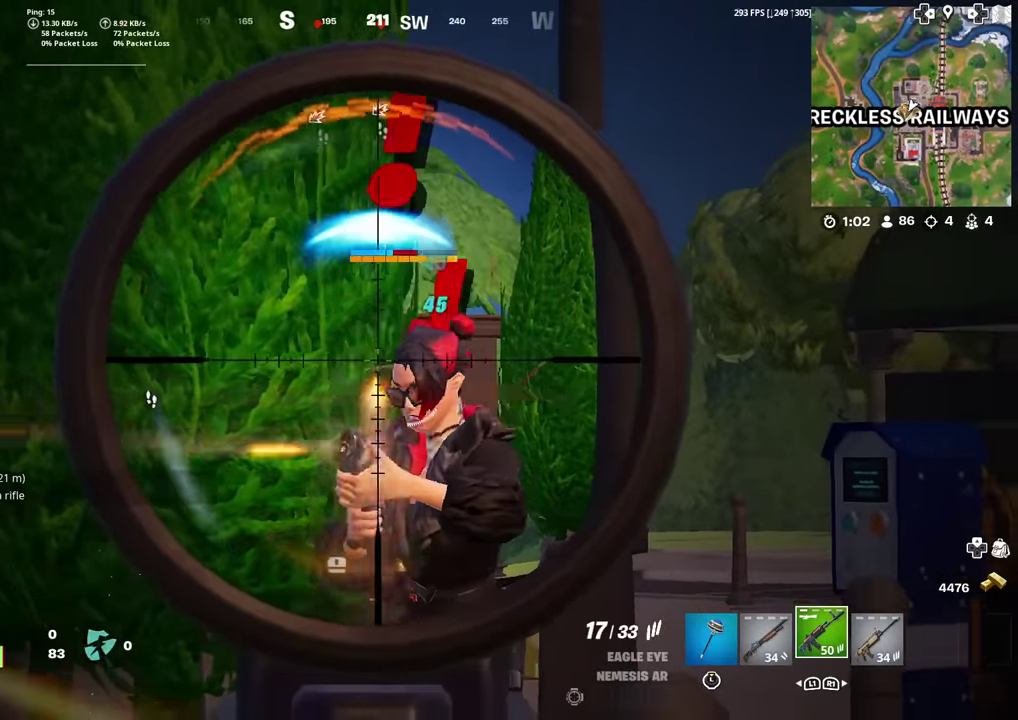
{"dt_ms": 501, "buttons": ["L2", "R2"], "left_stick": "center", "right_stick": "down", "events": [[200, "right_stick", "down"]]}
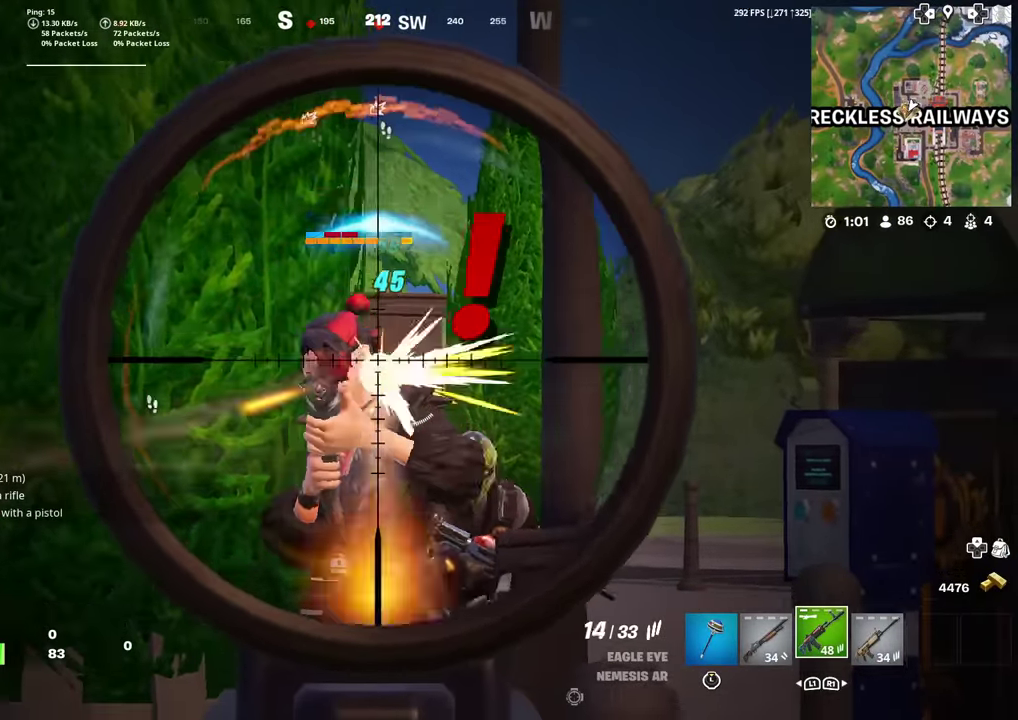
{"dt_ms": 500, "buttons": ["L2", "R2"], "left_stick": "center", "right_stick": "down-right", "events": [[300, "right_stick", "down-right"], [350, "right_stick", "down"], [467, "right_stick", "down-right"]]}
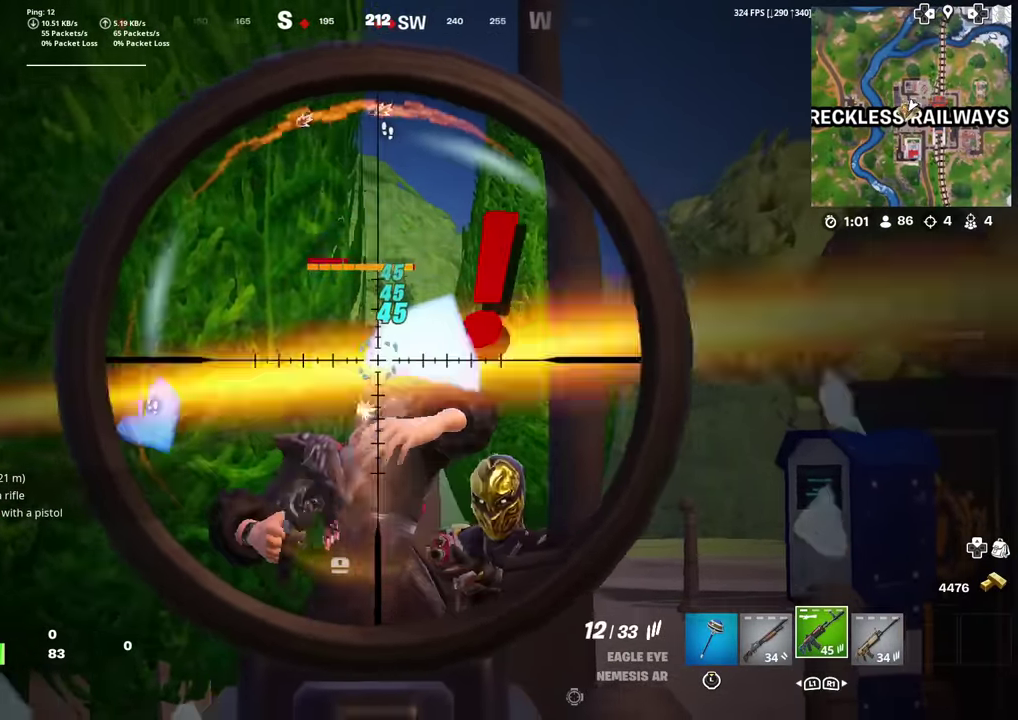
{"dt_ms": 501, "buttons": [], "left_stick": "down-left", "right_stick": "down-right", "events": [[117, "right_stick", "down"], [200, "right_stick", "down-left"], [250, "left_stick", "down-left"], [300, "R2", "up"], [300, "right_stick", "down"], [350, "L2", "up"], [501, "right_stick", "down-right"]]}
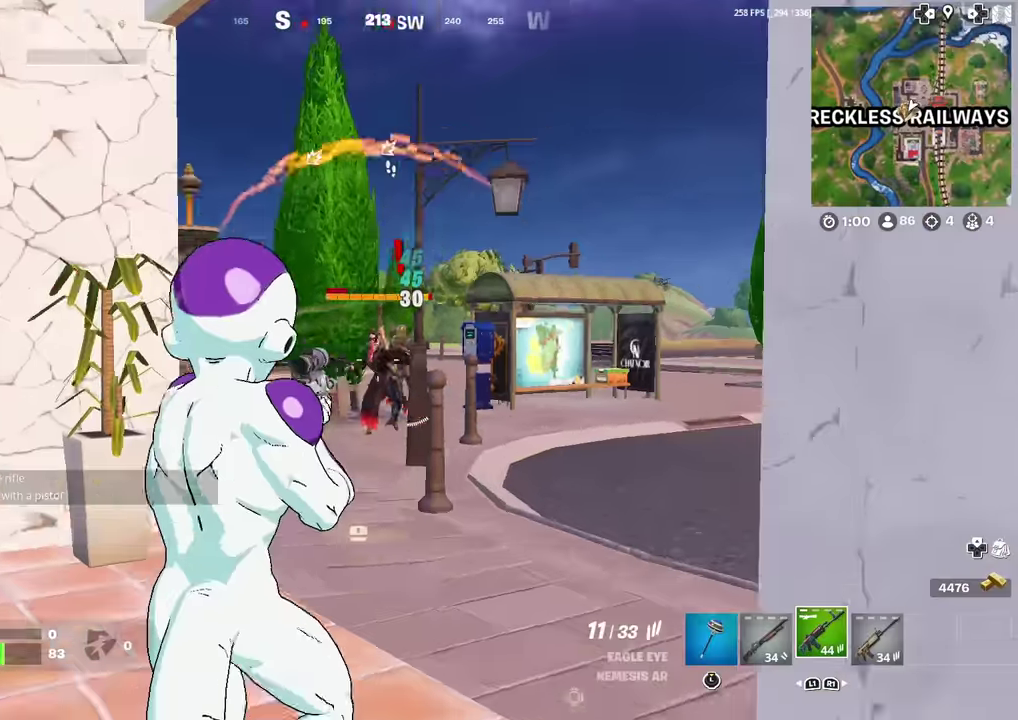
{"dt_ms": 400, "buttons": [], "left_stick": "right", "right_stick": "right", "events": [[166, "right_stick", "right"], [183, "SQUARE", "down"], [233, "left_stick", "down"], [250, "SQUARE", "up"], [300, "left_stick", "down-right"], [367, "left_stick", "right"]]}
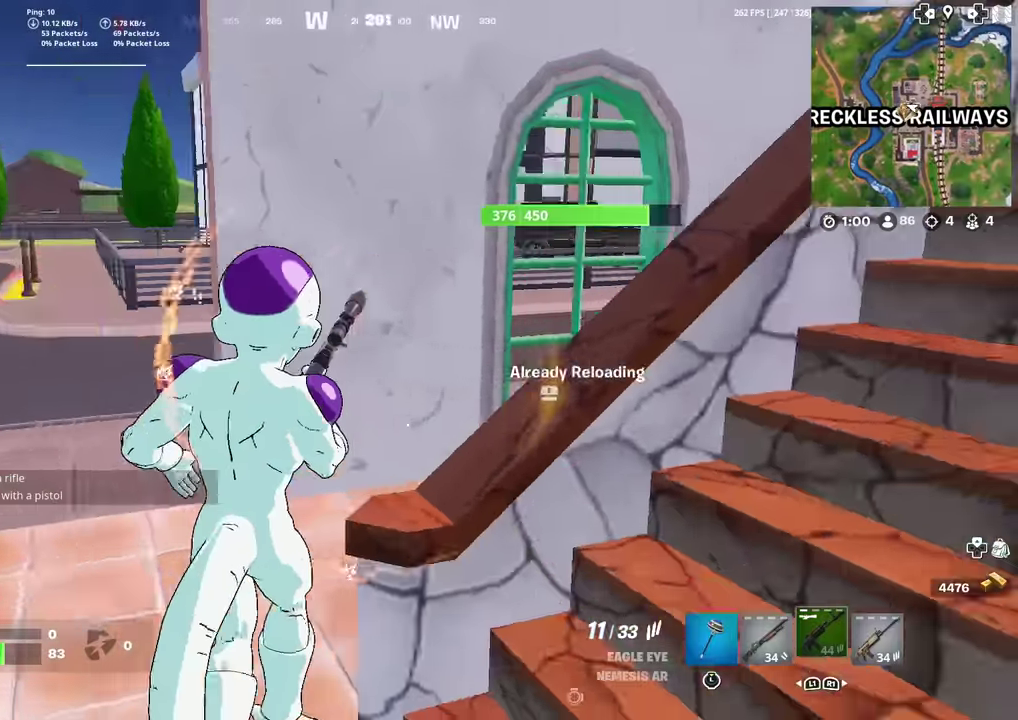
{"dt_ms": 601, "buttons": ["CROSS"], "left_stick": "up-right", "right_stick": "center", "events": [[67, "left_stick", "up-right"], [100, "right_stick", "up-right"], [200, "right_stick", "center"], [534, "CROSS", "down"]]}
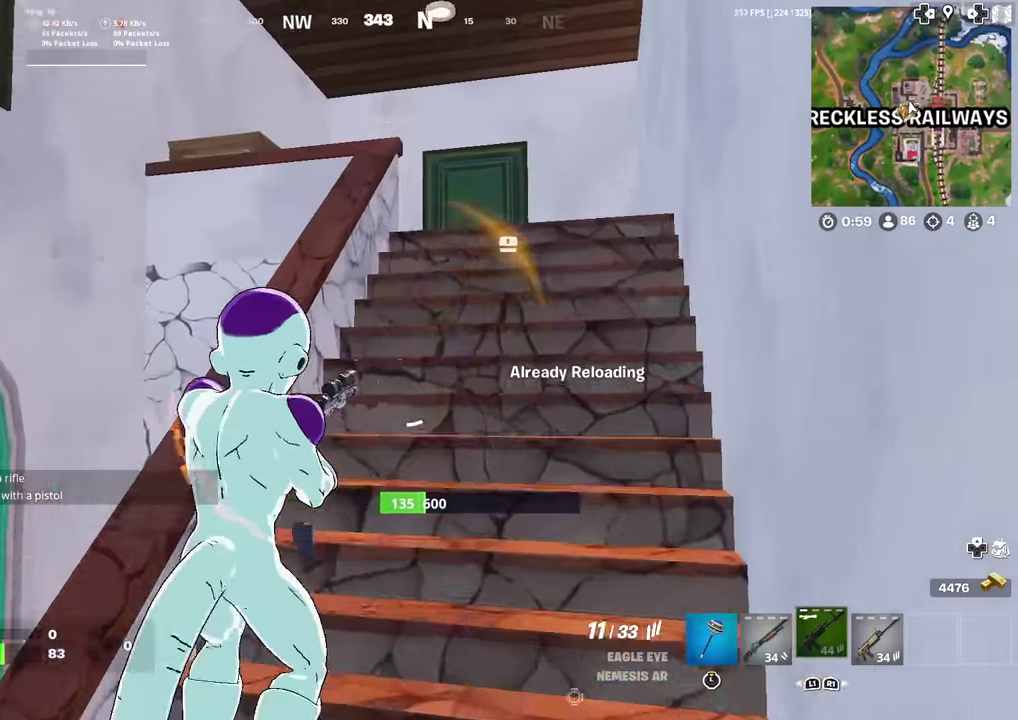
{"dt_ms": 300, "buttons": [], "left_stick": "right", "right_stick": "left", "events": [[16, "right_stick", "down-left"], [100, "CROSS", "up"], [250, "right_stick", "left"], [284, "left_stick", "right"]]}
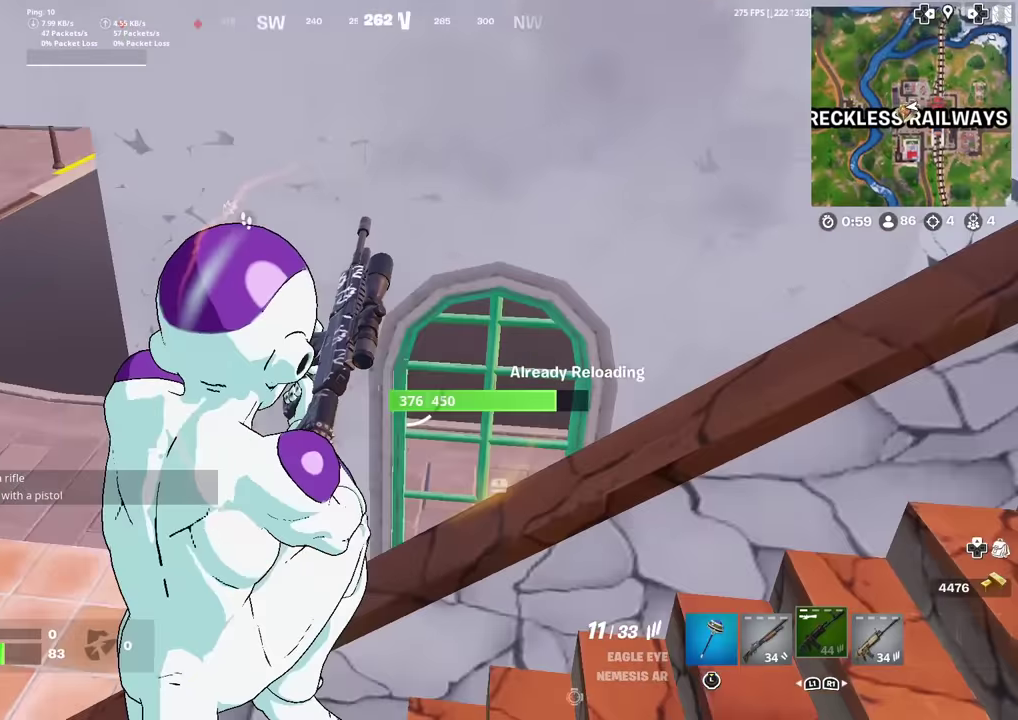
{"dt_ms": 701, "buttons": [], "left_stick": "down-right", "right_stick": "center", "events": [[17, "right_stick", "center"], [250, "right_stick", "left"], [367, "CROSS", "down"], [384, "left_stick", "down-right"], [467, "CROSS", "up"], [501, "right_stick", "center"]]}
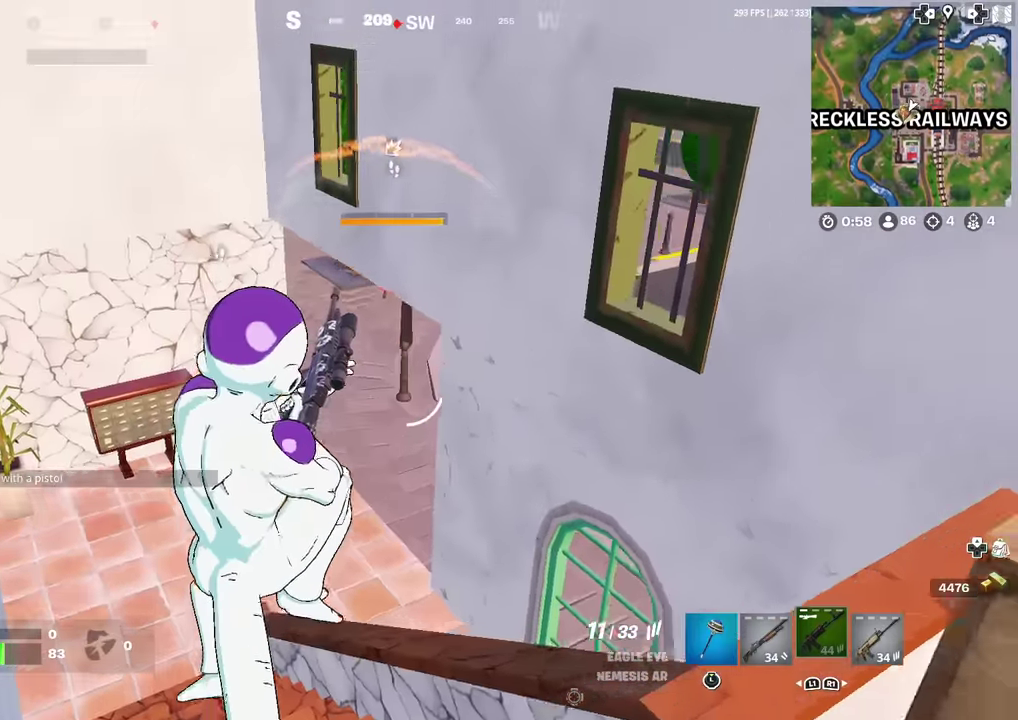
{"dt_ms": 300, "buttons": [], "left_stick": "down-right", "right_stick": "center", "events": []}
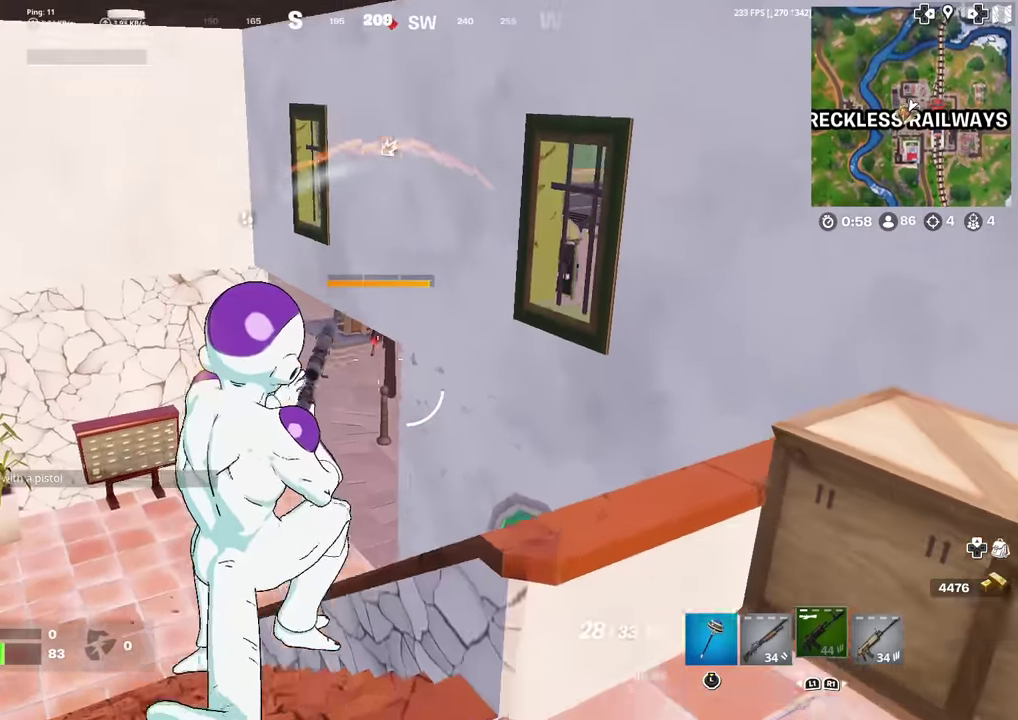
{"dt_ms": 901, "buttons": ["L2"], "left_stick": "center", "right_stick": "up-right", "events": [[117, "left_stick", "down"], [401, "L2", "down"], [434, "left_stick", "up"], [484, "left_stick", "center"], [718, "left_stick", "down"], [718, "right_stick", "up-right"], [884, "left_stick", "center"]]}